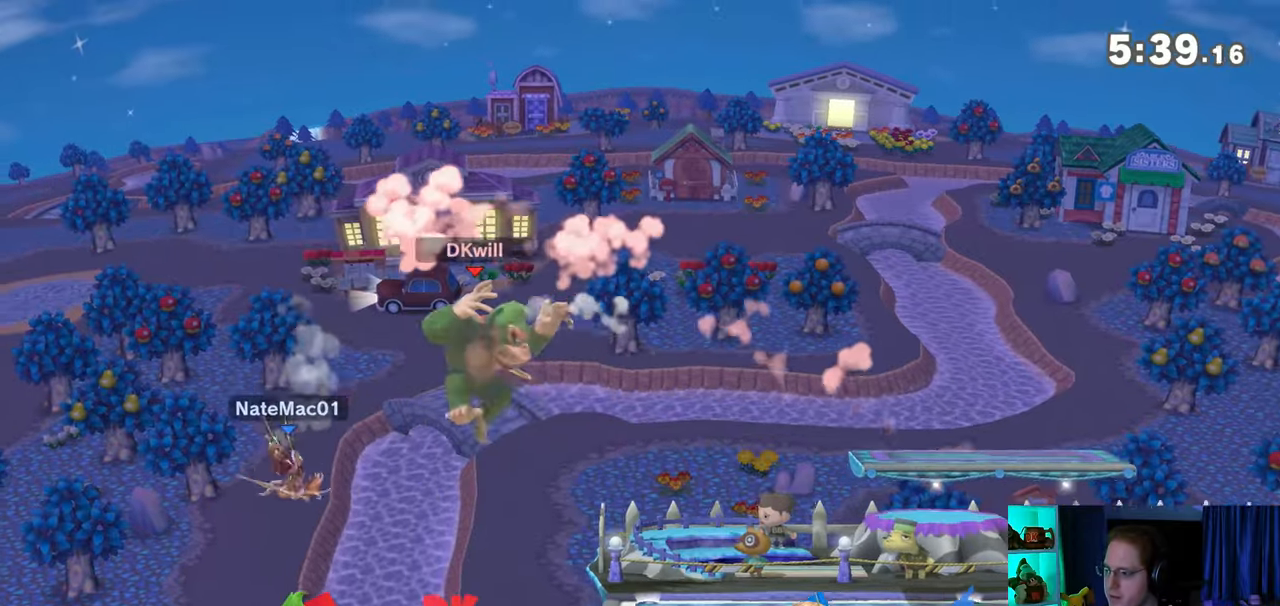
Gameplay with a controller (Nintendo layout); each line is a JSON object with the inputs held at the frame after it. "events" lists button and stick changes between this image and that frame as [ms after this image, input, new state], when the widget could be followed in between. Not read: L3 R3.
{"buttons": ["A"], "left_stick": "center", "right_stick": "center", "events": [[33, "left_stick", "center"], [183, "left_stick", "right"], [450, "left_stick", "center"], [483, "A", "down"]]}
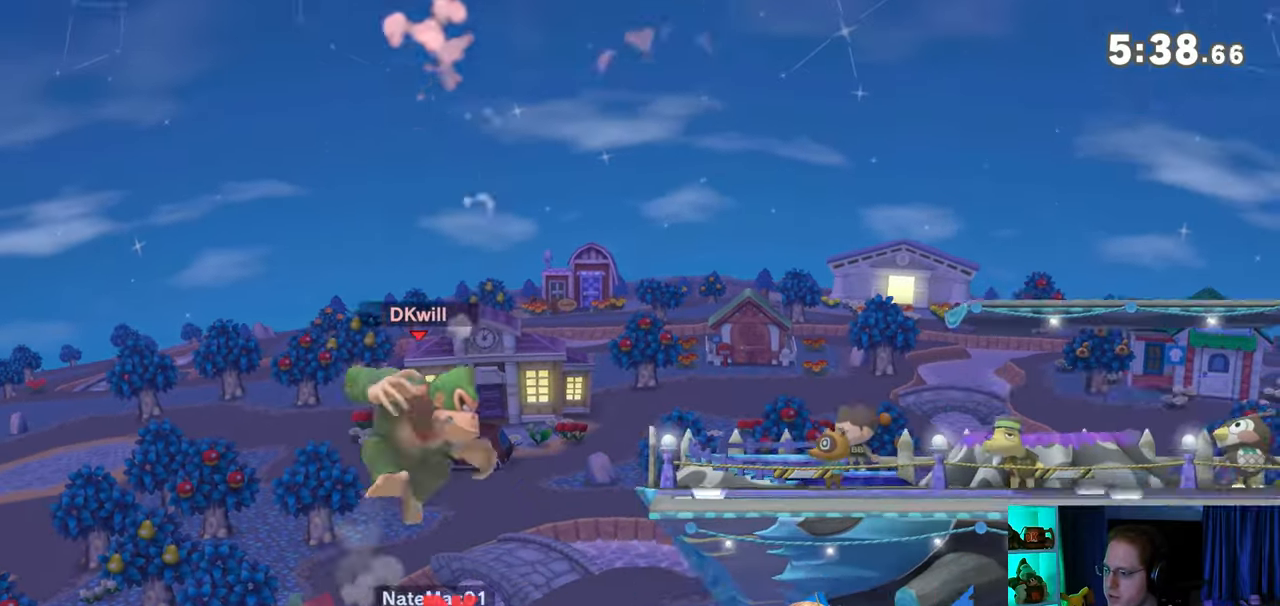
{"buttons": [], "left_stick": "center", "right_stick": "center", "events": [[50, "left_stick", "right"], [83, "A", "up"], [433, "left_stick", "center"]]}
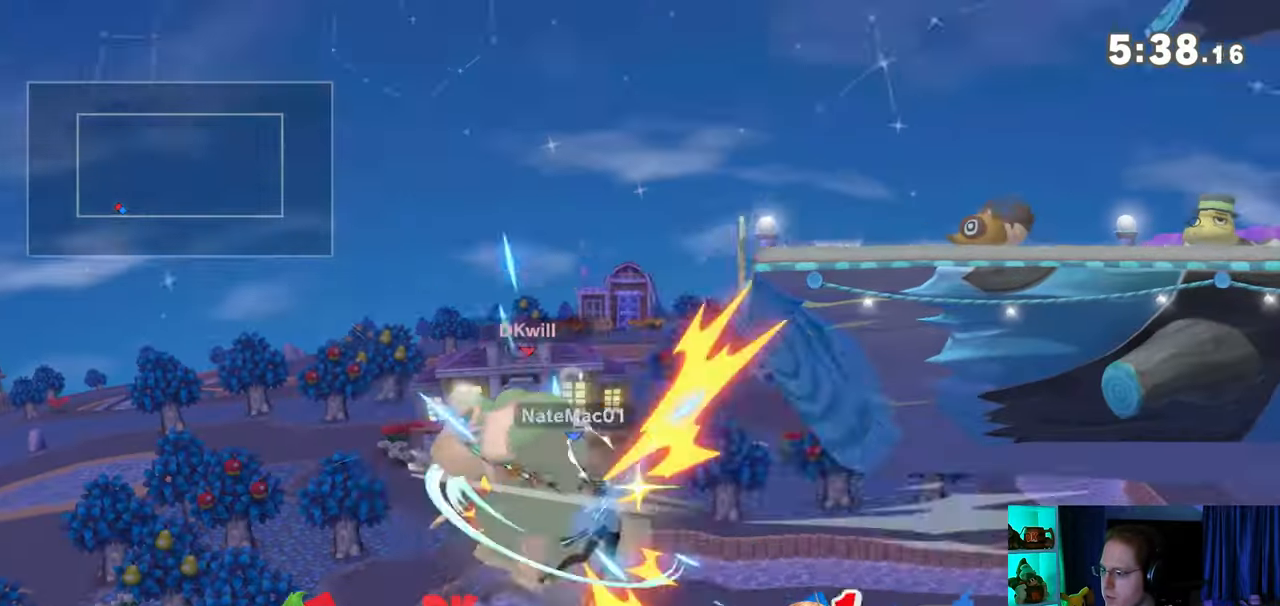
{"buttons": ["Y"], "left_stick": "up", "right_stick": "center", "events": [[267, "Y", "down"], [333, "Y", "up"], [367, "left_stick", "up"], [400, "Y", "down"]]}
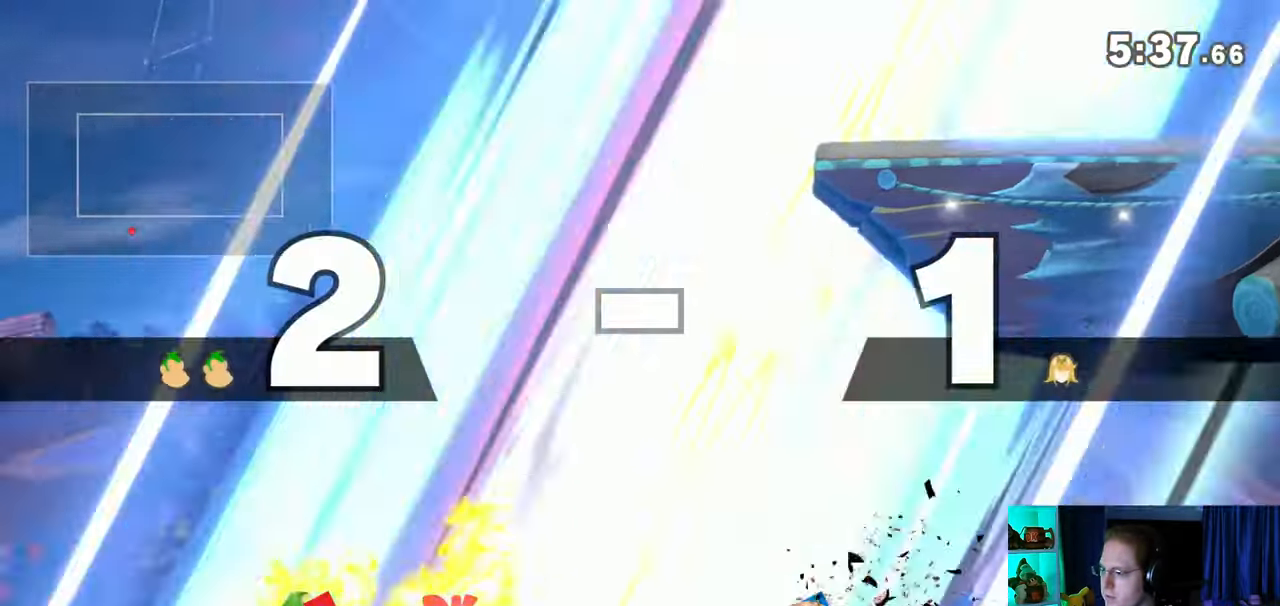
{"buttons": [], "left_stick": "right", "right_stick": "center", "events": [[33, "Y", "up"], [50, "Y", "down"], [117, "Y", "up"], [217, "B", "down"], [300, "B", "up"], [300, "left_stick", "down-right"], [433, "left_stick", "right"]]}
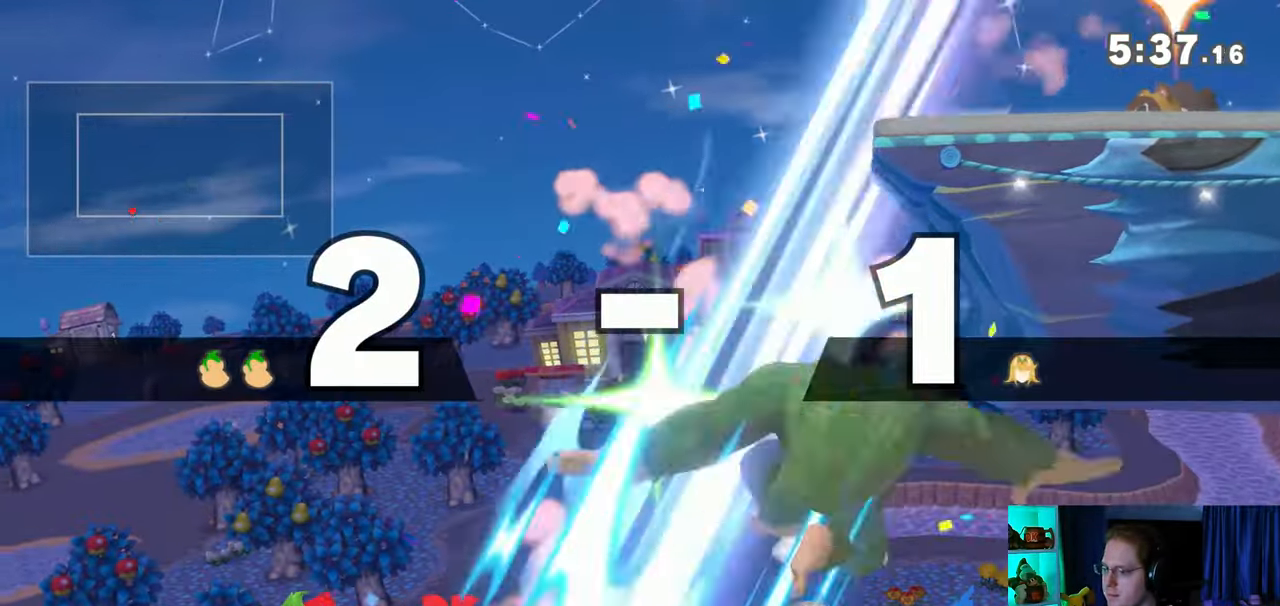
{"buttons": [], "left_stick": "center", "right_stick": "center", "events": [[400, "left_stick", "center"]]}
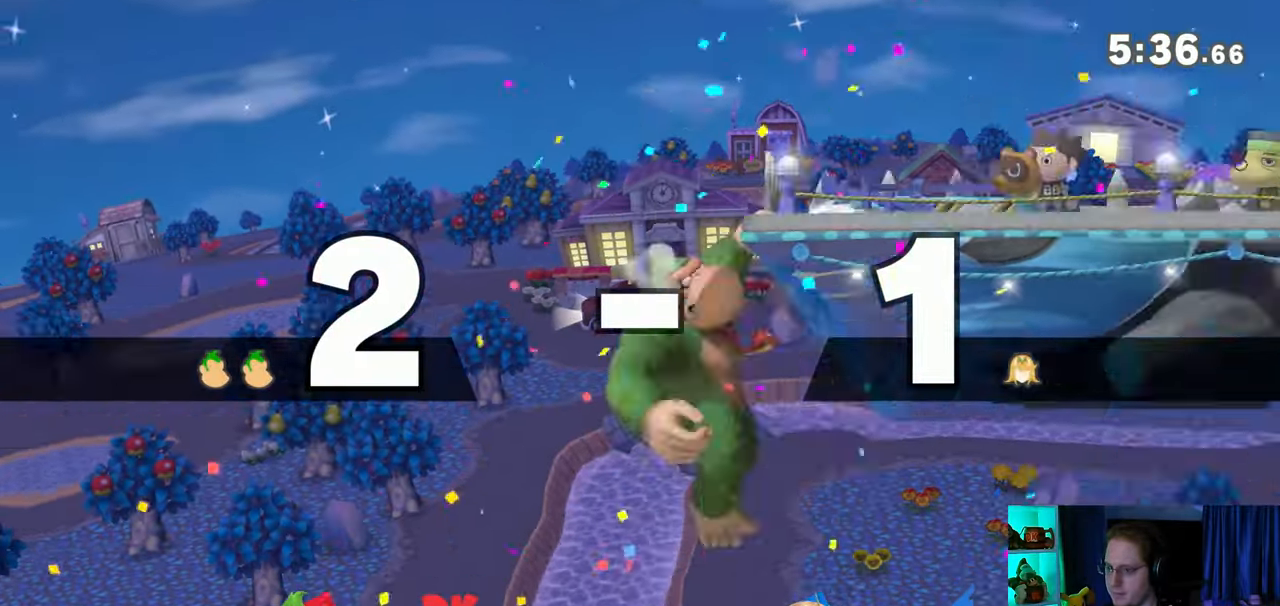
{"buttons": ["Y"], "left_stick": "right", "right_stick": "center", "events": [[83, "Y", "down"], [117, "A", "down"], [117, "Y", "up"], [150, "A", "up"], [250, "left_stick", "right"], [283, "Y", "down"]]}
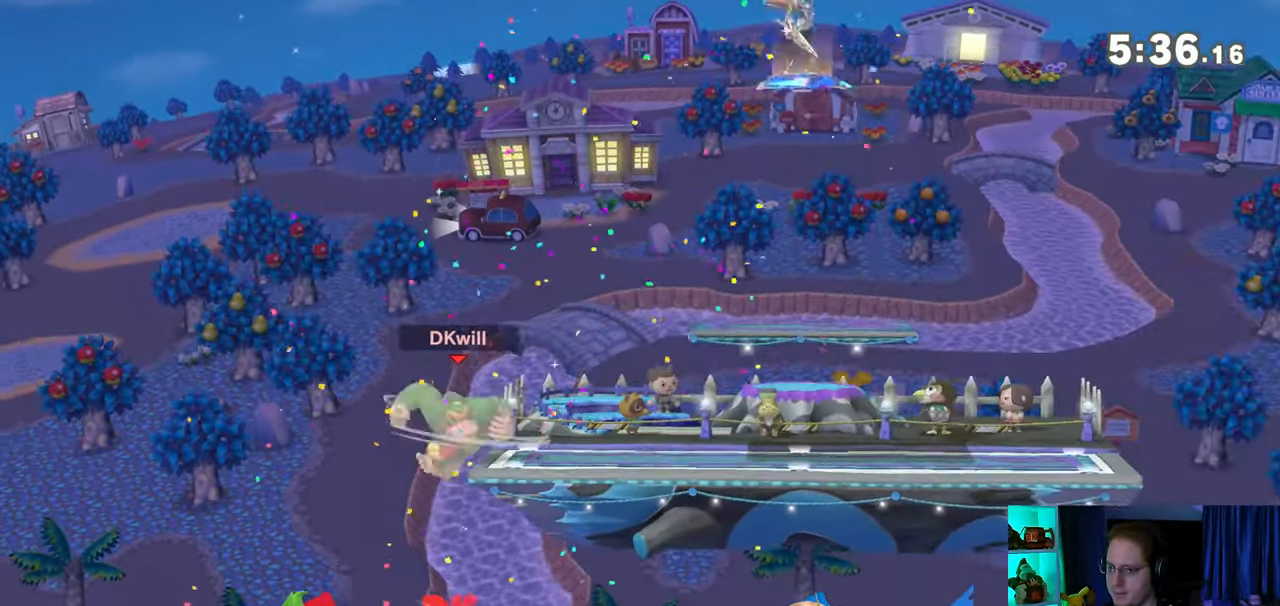
{"buttons": [], "left_stick": "left", "right_stick": "center", "events": [[183, "Y", "up"], [500, "left_stick", "left"]]}
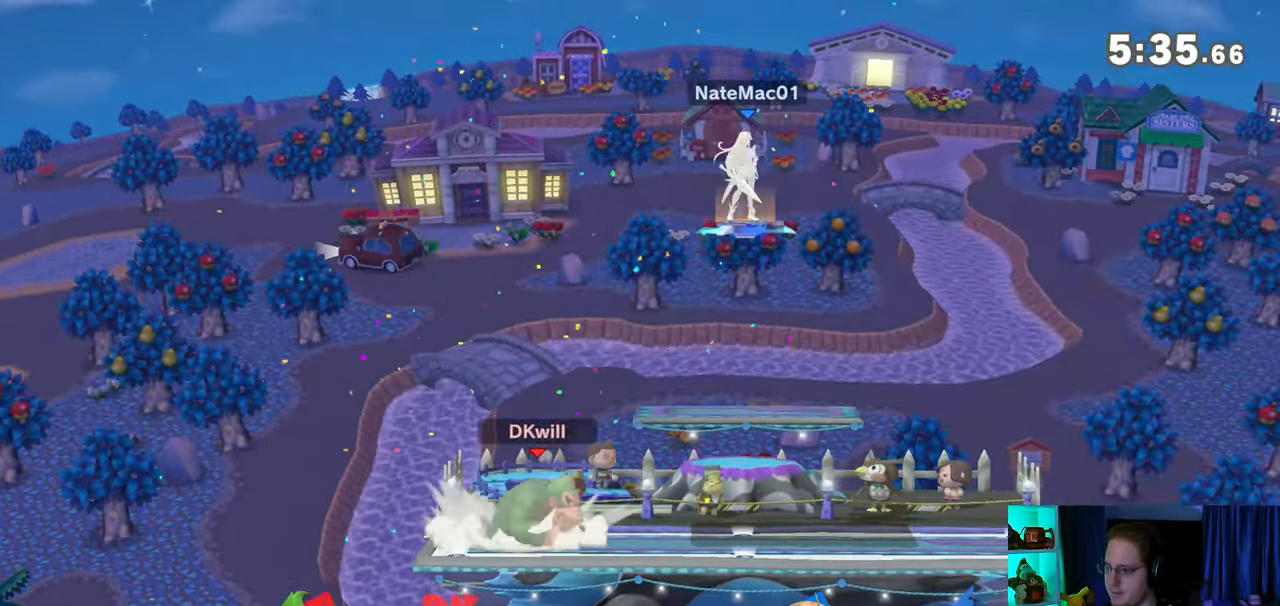
{"buttons": [], "left_stick": "left", "right_stick": "center", "events": [[233, "left_stick", "center"], [500, "left_stick", "left"]]}
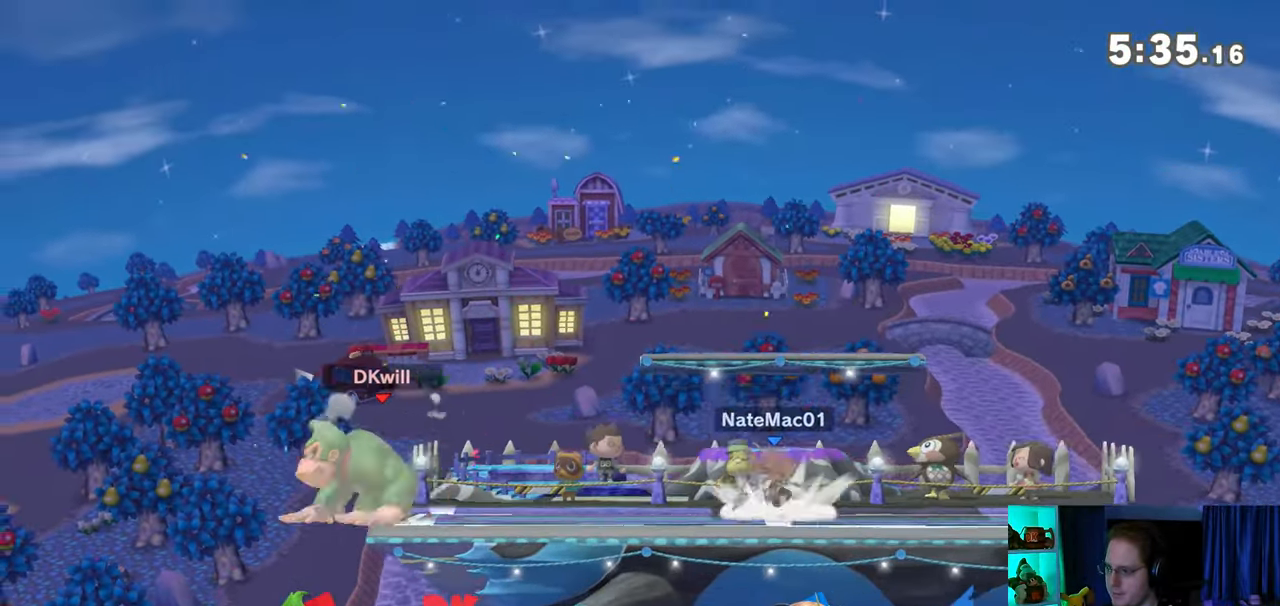
{"buttons": [], "left_stick": "right", "right_stick": "center", "events": [[50, "left_stick", "down-right"], [117, "B", "down"], [117, "left_stick", "right"], [150, "B", "up"]]}
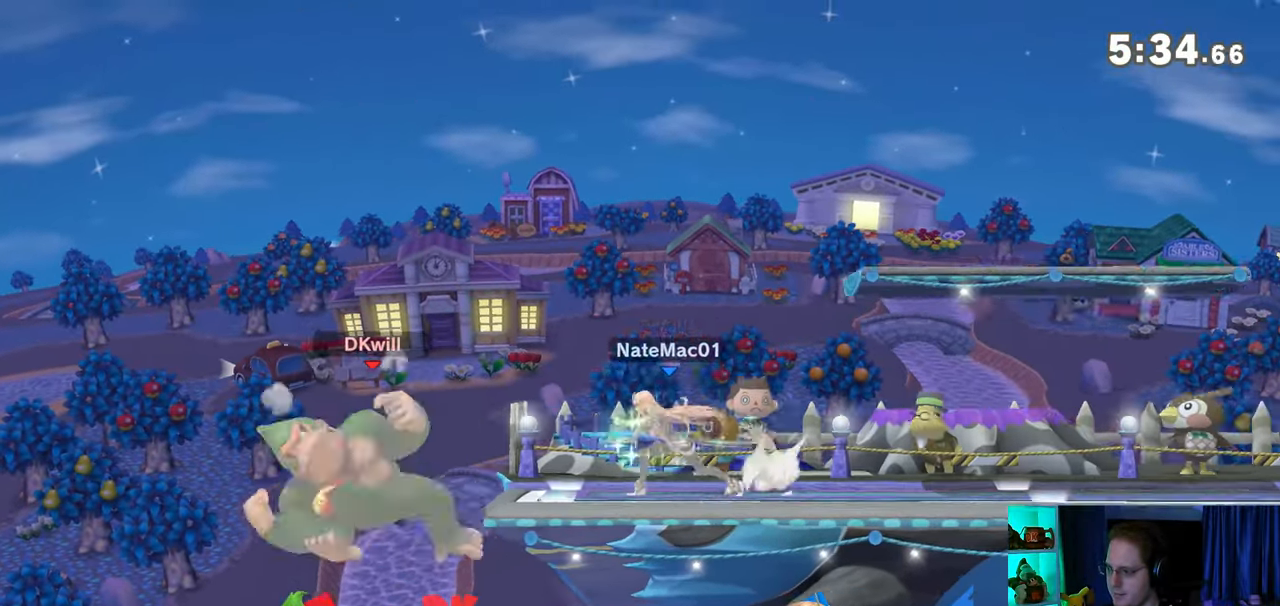
{"buttons": [], "left_stick": "center", "right_stick": "center", "events": [[217, "left_stick", "center"]]}
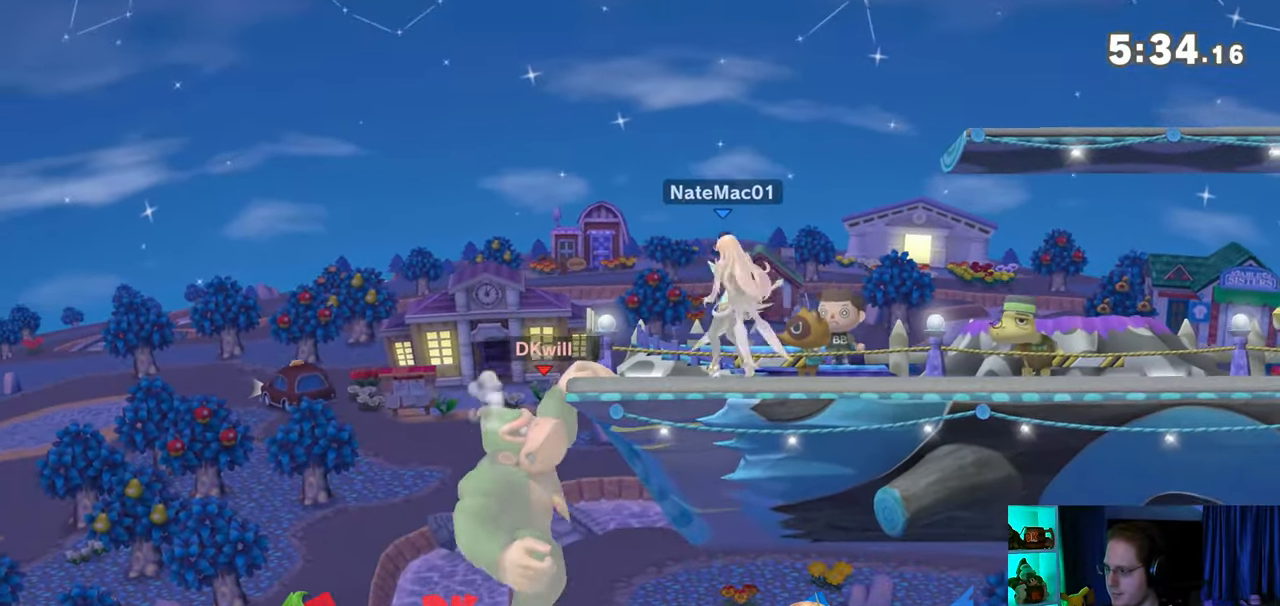
{"buttons": [], "left_stick": "center", "right_stick": "center", "events": []}
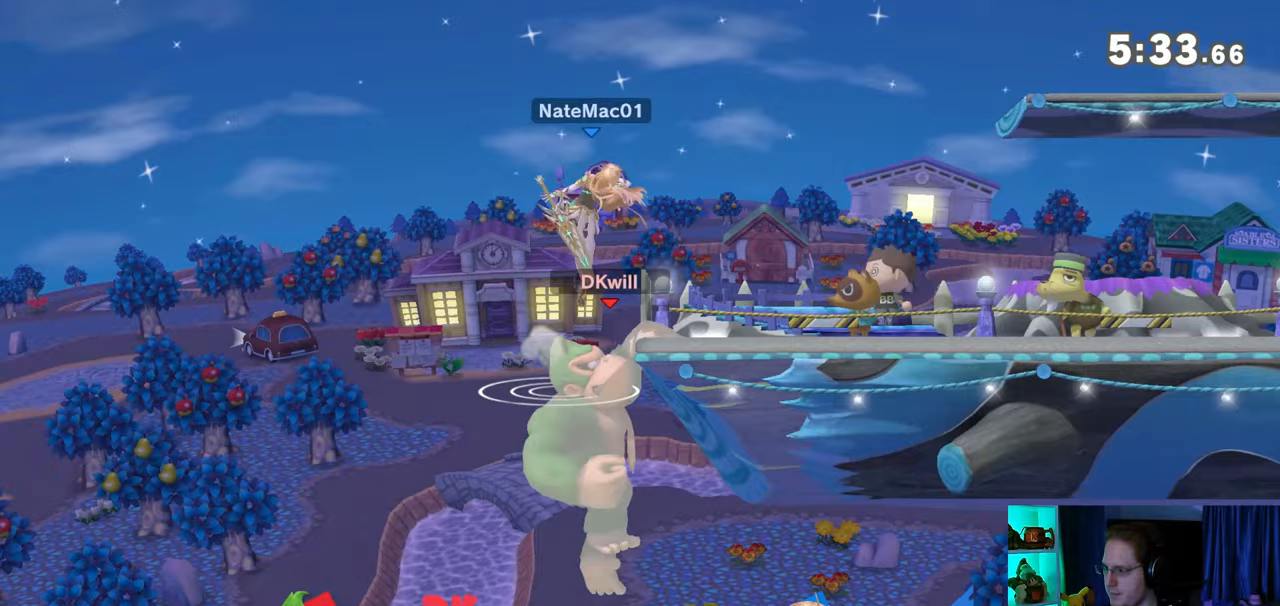
{"buttons": [], "left_stick": "right", "right_stick": "center", "events": [[233, "A", "down"], [300, "A", "up"], [467, "left_stick", "right"]]}
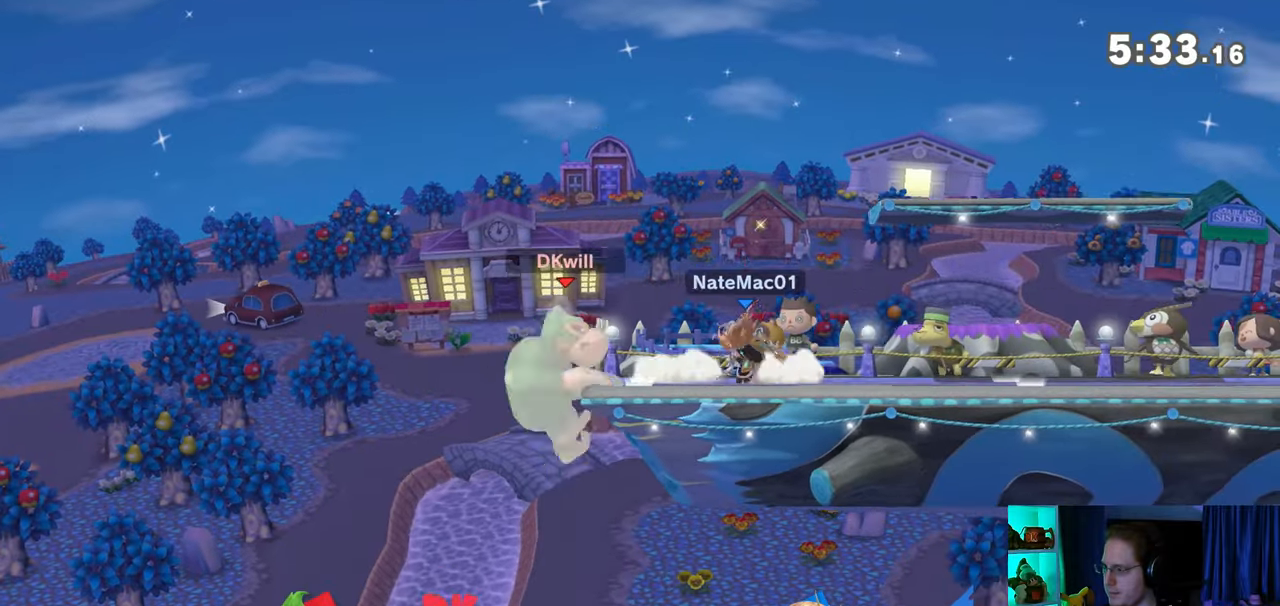
{"buttons": ["Y"], "left_stick": "center", "right_stick": "center", "events": [[217, "Y", "down"], [400, "left_stick", "center"]]}
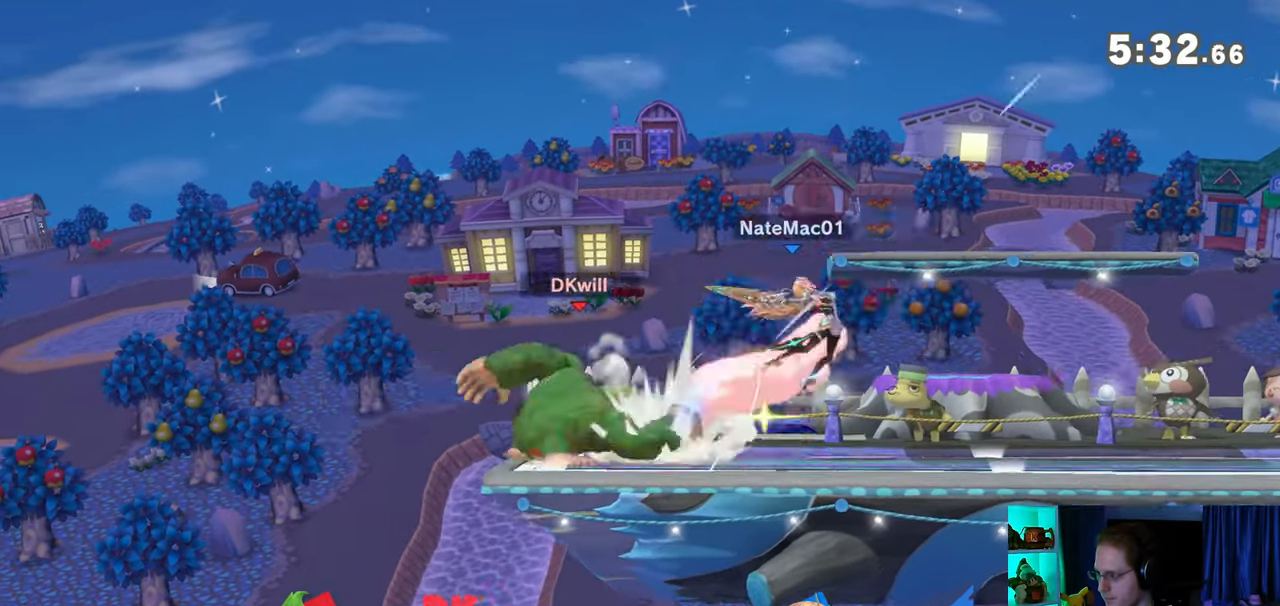
{"buttons": [], "left_stick": "right", "right_stick": "center", "events": [[117, "Y", "up"], [300, "left_stick", "right"]]}
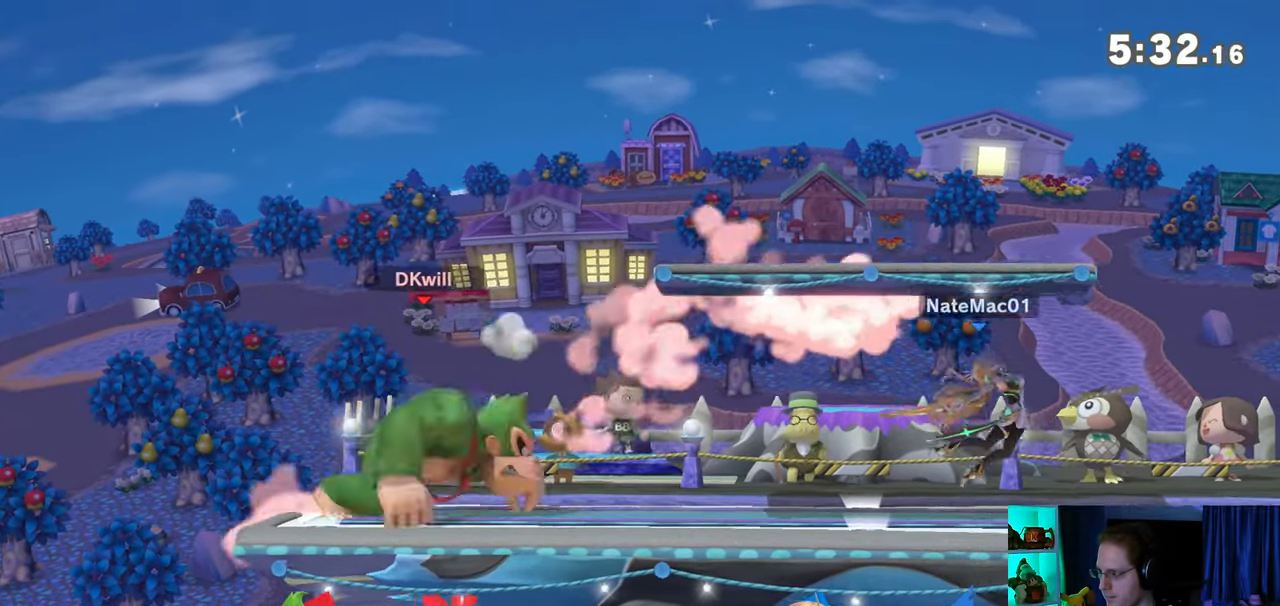
{"buttons": ["A"], "left_stick": "right", "right_stick": "center", "events": [[50, "A", "down"], [150, "A", "up"], [183, "A", "down"], [233, "A", "up"], [267, "A", "down"]]}
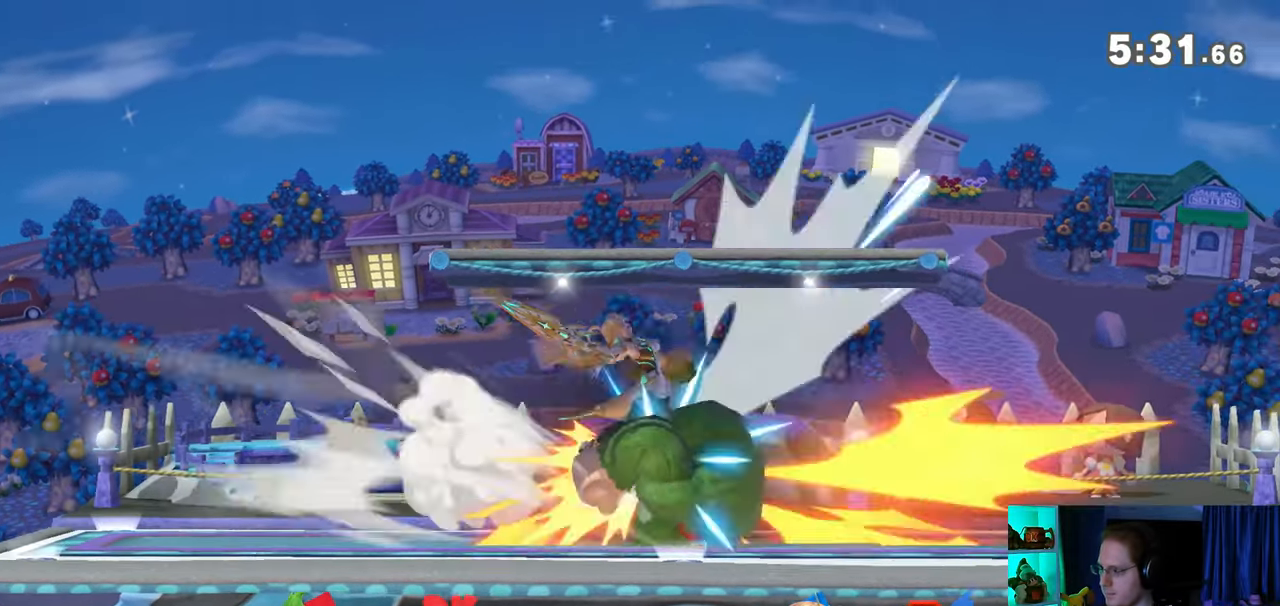
{"buttons": [], "left_stick": "left", "right_stick": "center", "events": [[33, "A", "up"], [83, "left_stick", "center"], [400, "left_stick", "left"]]}
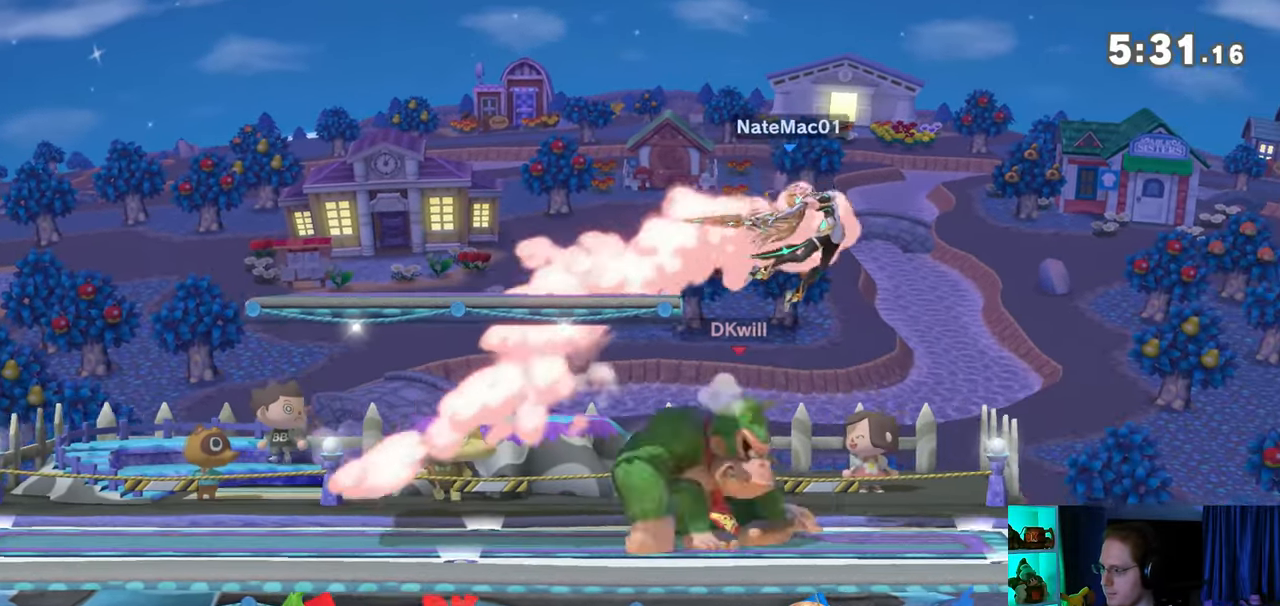
{"buttons": [], "left_stick": "right", "right_stick": "right", "events": [[83, "left_stick", "center"], [400, "left_stick", "right"], [450, "right_stick", "right"]]}
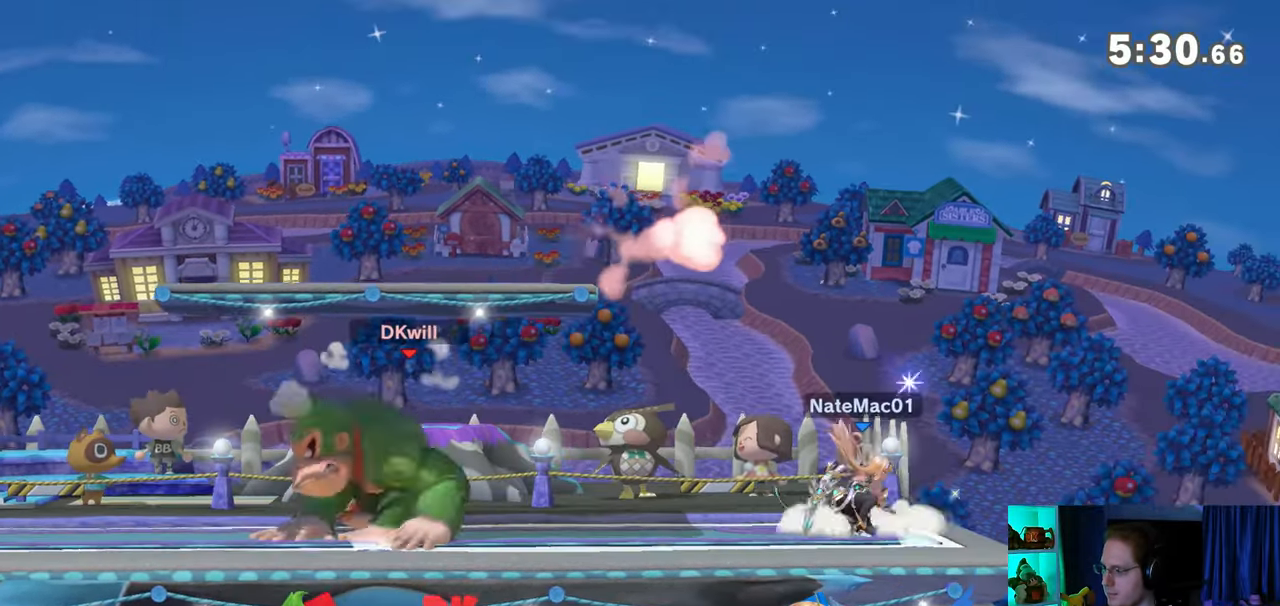
{"buttons": [], "left_stick": "right", "right_stick": "center", "events": [[17, "right_stick", "center"], [117, "Y", "down"], [333, "Y", "up"]]}
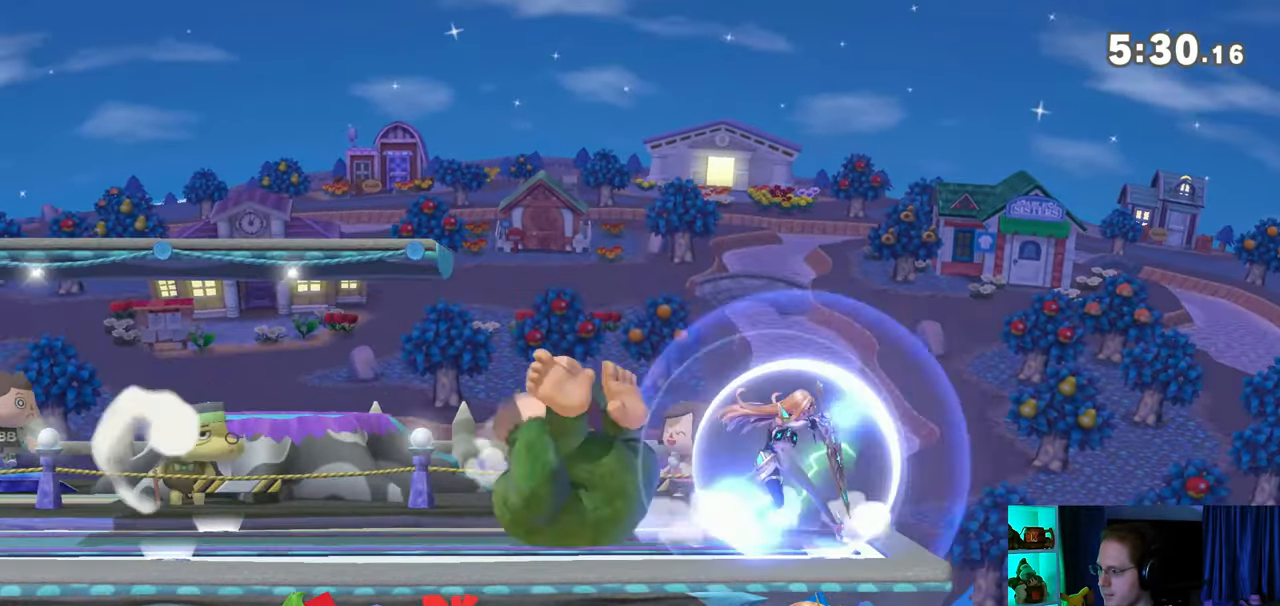
{"buttons": [], "left_stick": "center", "right_stick": "center", "events": [[33, "left_stick", "center"], [150, "A", "down"], [217, "A", "up"], [267, "A", "down"], [333, "A", "up"]]}
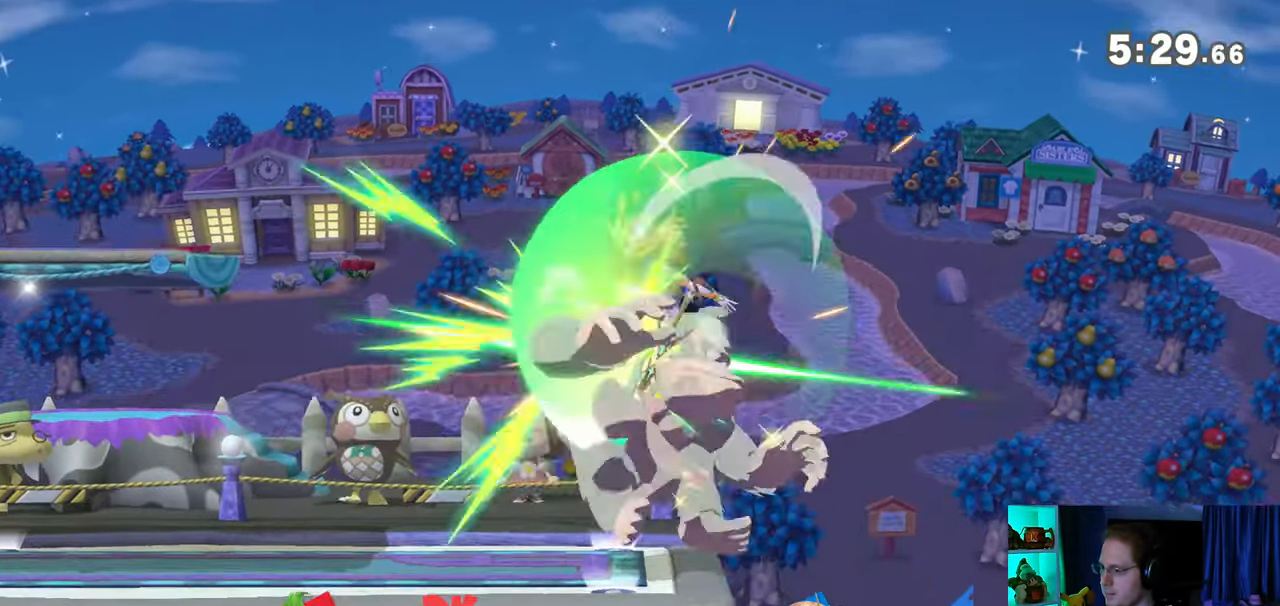
{"buttons": [], "left_stick": "right", "right_stick": "center", "events": [[17, "A", "down"], [50, "A", "up"], [233, "left_stick", "right"]]}
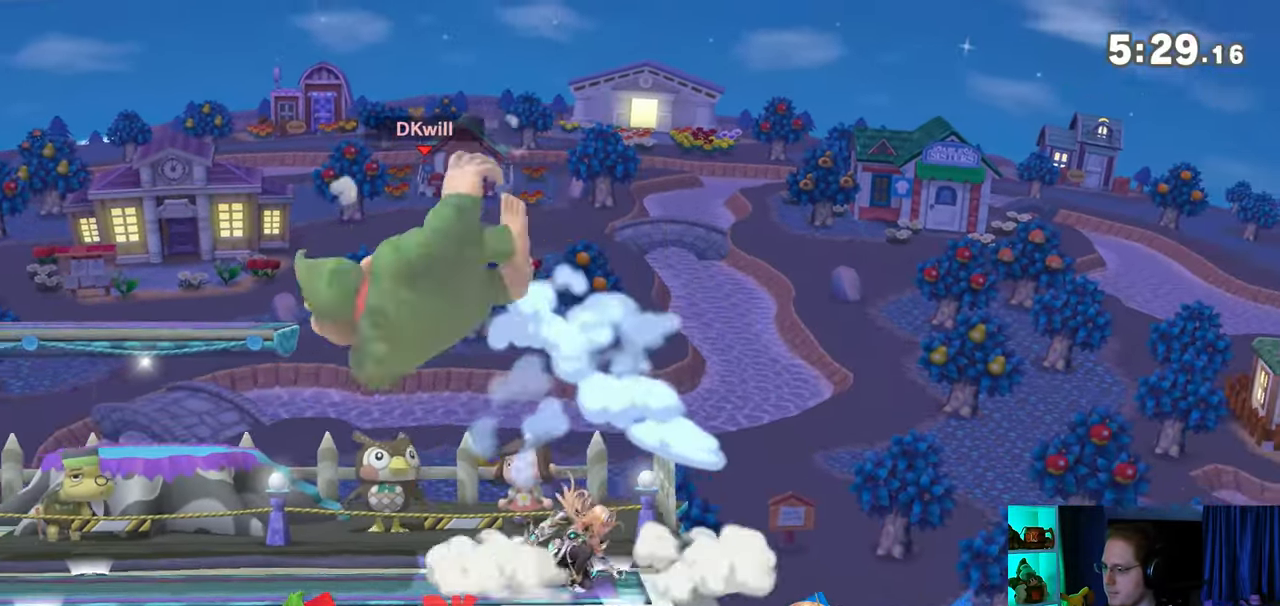
{"buttons": [], "left_stick": "right", "right_stick": "center", "events": [[33, "left_stick", "center"], [50, "Y", "down"], [150, "Y", "up"], [250, "left_stick", "right"]]}
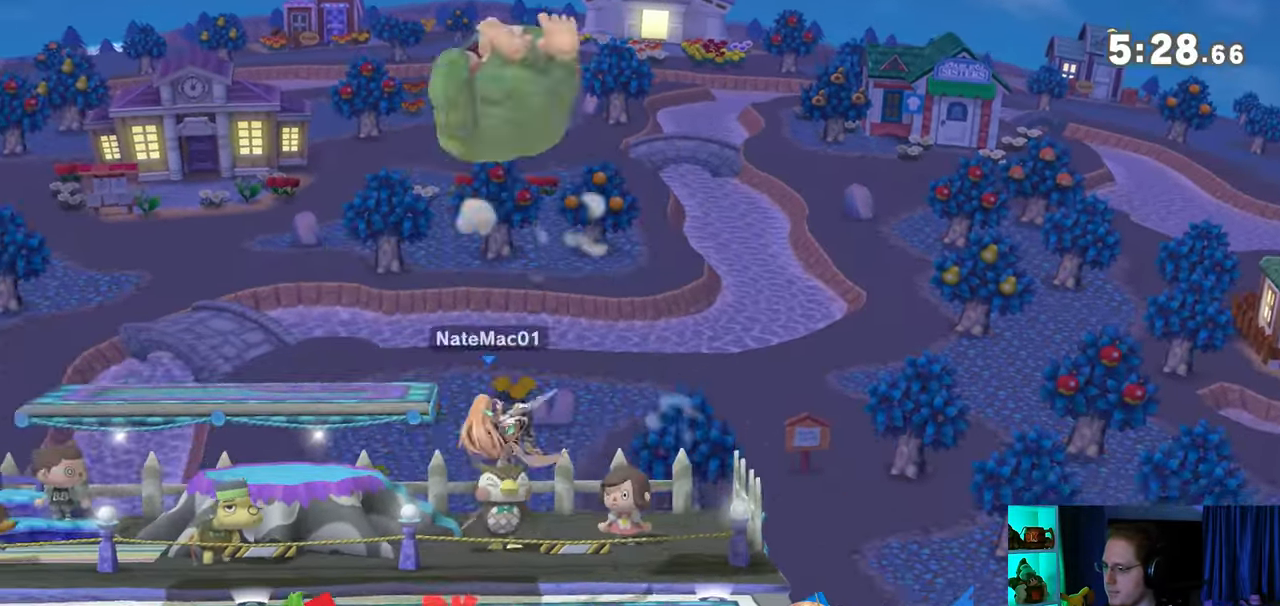
{"buttons": [], "left_stick": "left", "right_stick": "center", "events": [[217, "B", "down"], [217, "left_stick", "down"], [250, "B", "up"], [283, "left_stick", "left"]]}
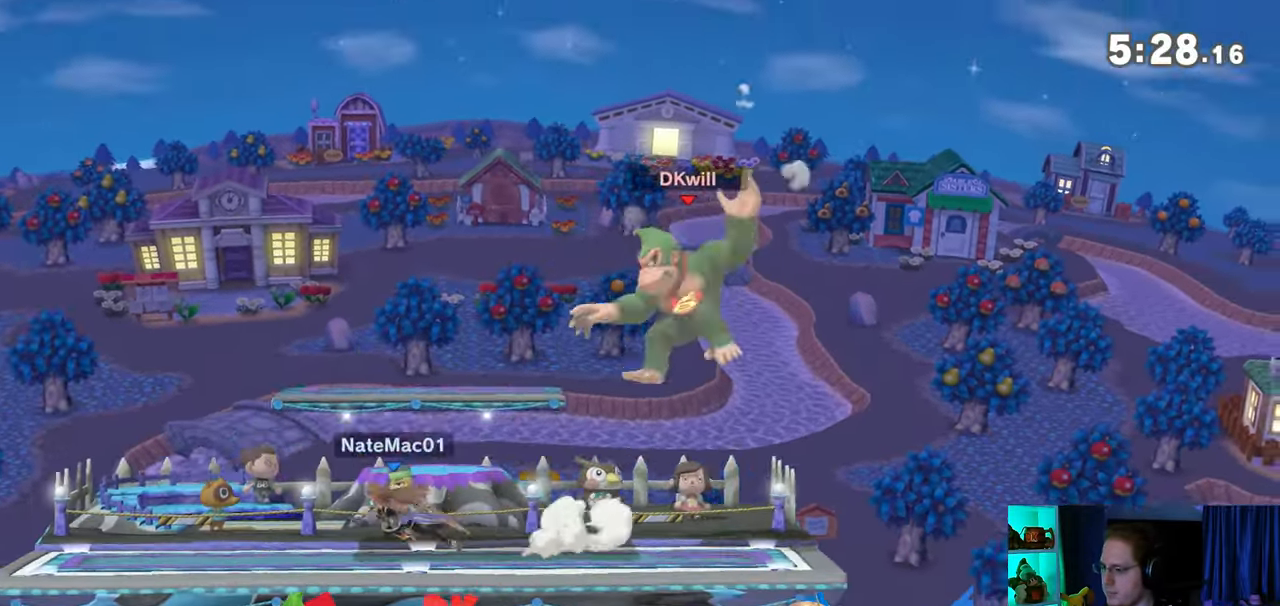
{"buttons": ["A"], "left_stick": "left", "right_stick": "center", "events": [[400, "A", "down"], [433, "A", "up"], [500, "A", "down"]]}
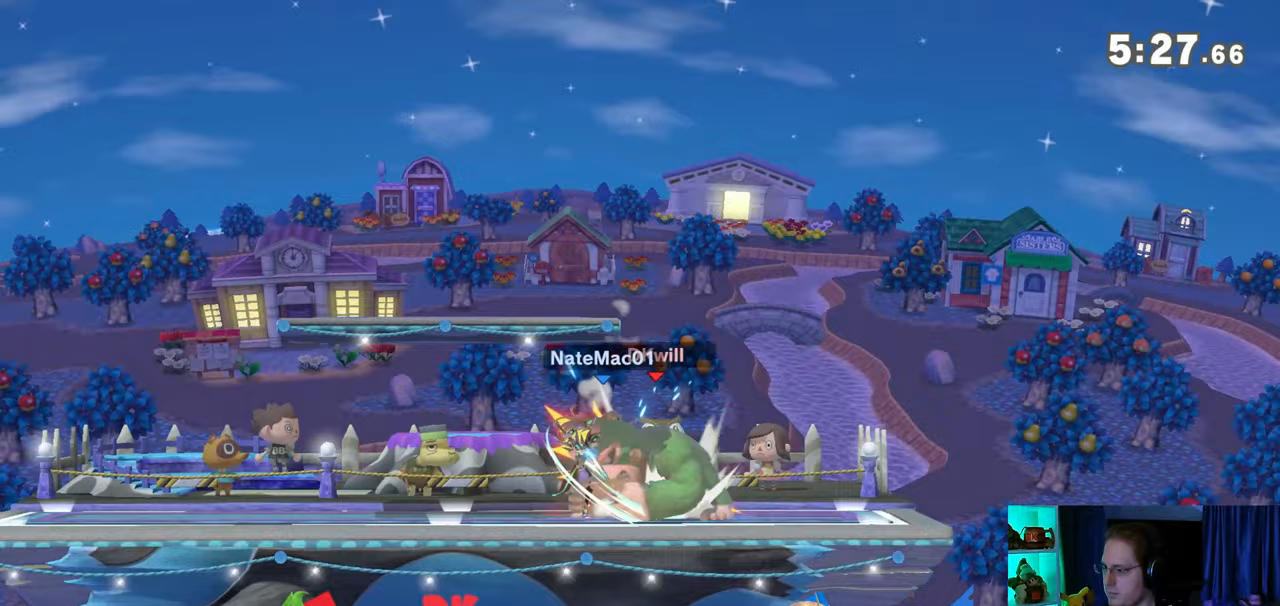
{"buttons": [], "left_stick": "left", "right_stick": "center", "events": [[50, "A", "up"], [117, "A", "down"], [150, "A", "up"], [233, "A", "down"], [433, "A", "up"]]}
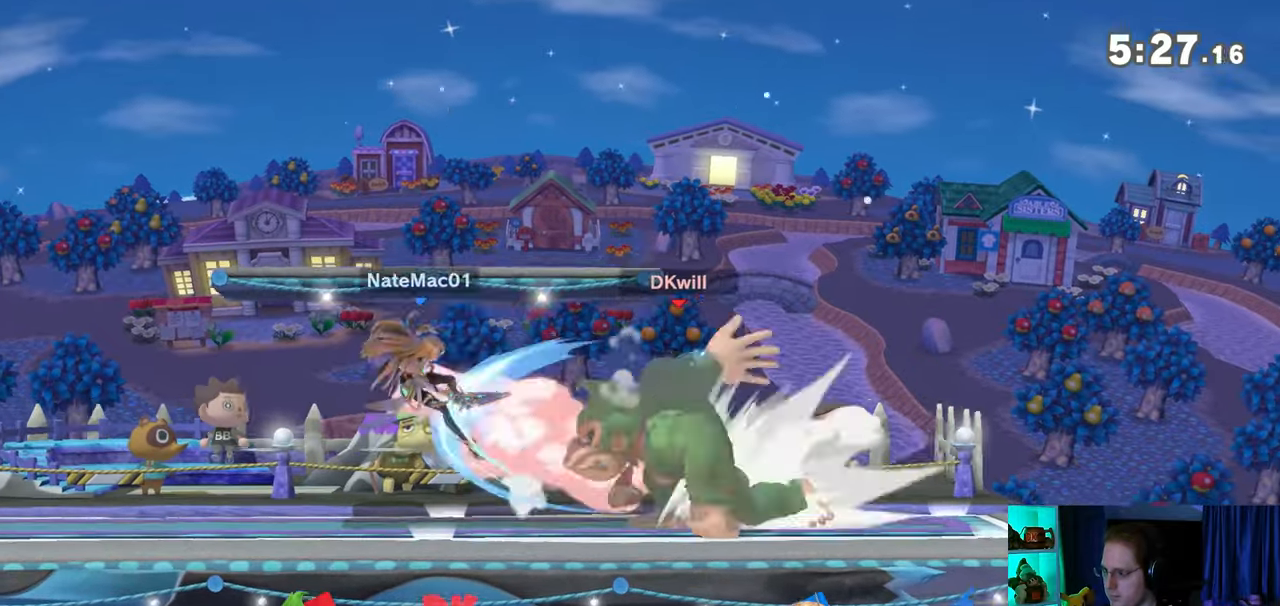
{"buttons": ["Y"], "left_stick": "down-left", "right_stick": "center", "events": [[50, "left_stick", "center"], [217, "left_stick", "left"], [450, "Y", "down"], [450, "left_stick", "down-left"]]}
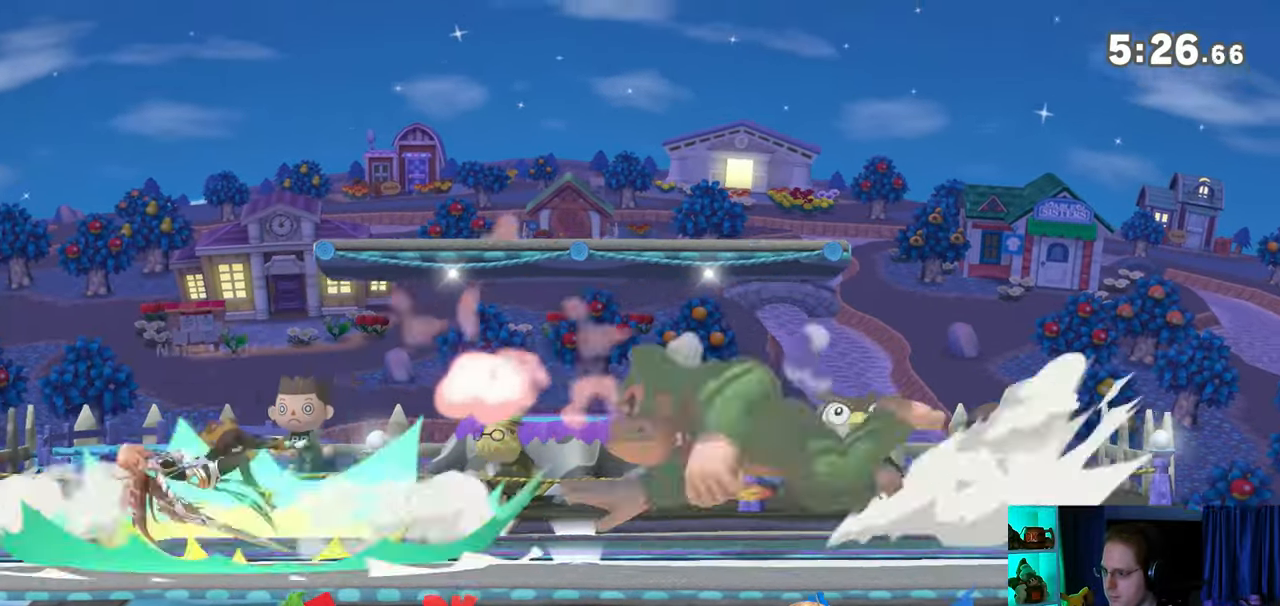
{"buttons": [], "left_stick": "left", "right_stick": "center", "events": [[83, "Y", "up"], [183, "B", "down"], [250, "B", "up"], [367, "left_stick", "left"]]}
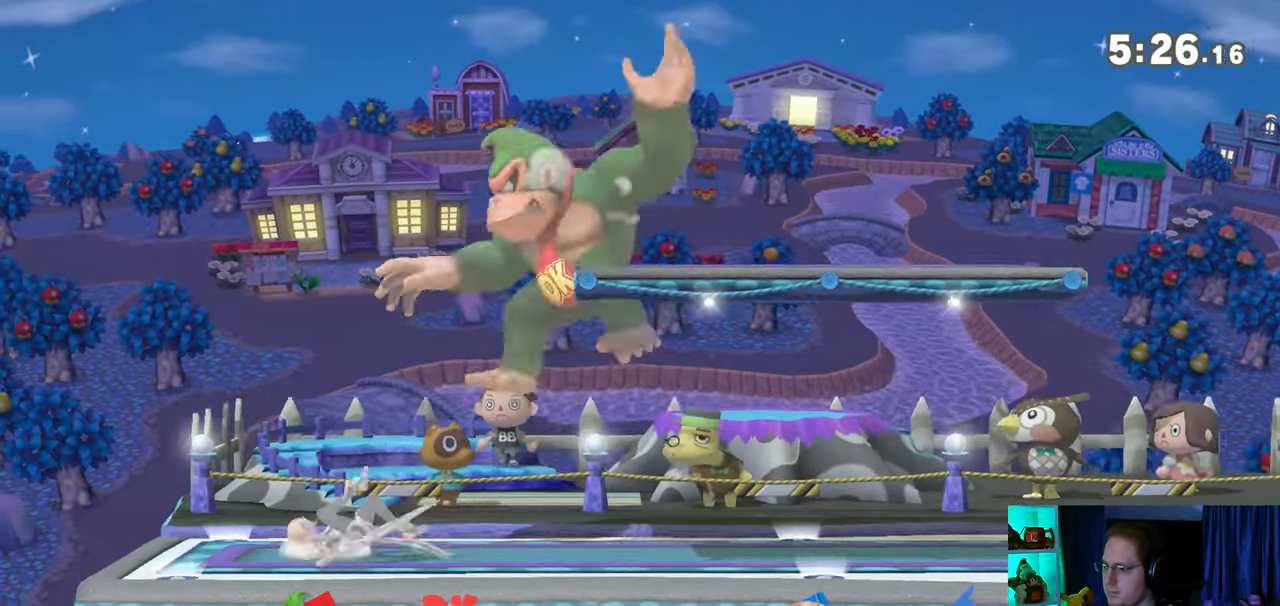
{"buttons": ["B"], "left_stick": "center", "right_stick": "center", "events": [[233, "left_stick", "center"], [400, "B", "down"], [433, "B", "up"], [500, "B", "down"]]}
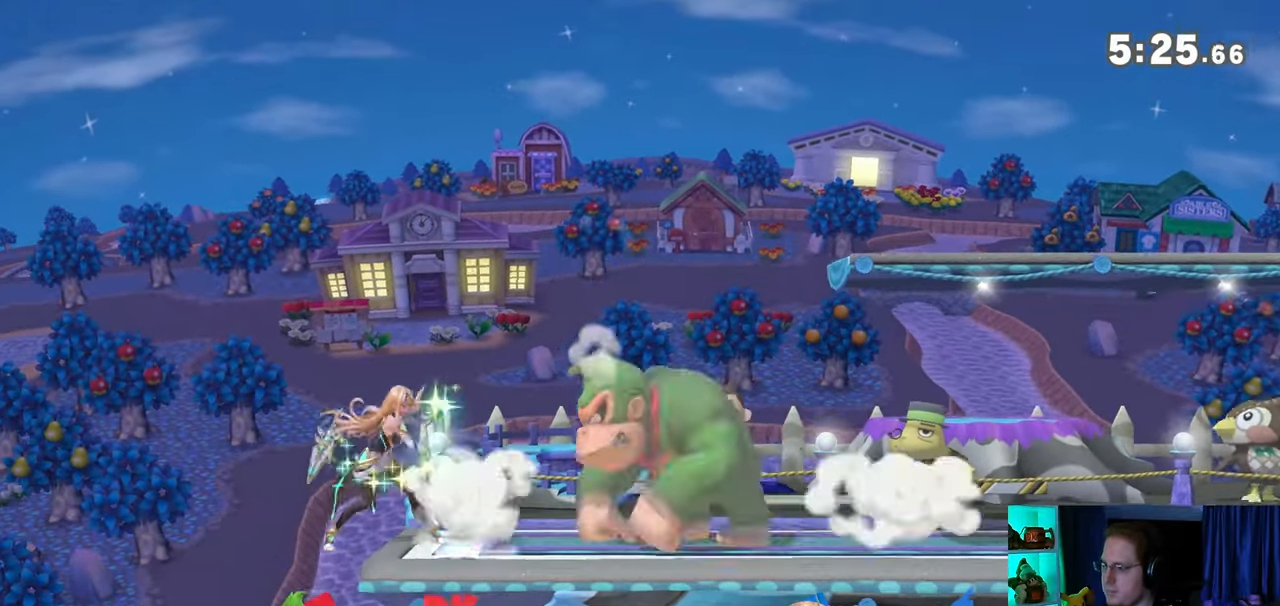
{"buttons": ["Y"], "left_stick": "down-left", "right_stick": "center", "events": [[33, "B", "up"], [183, "left_stick", "down-left"], [367, "Y", "down"]]}
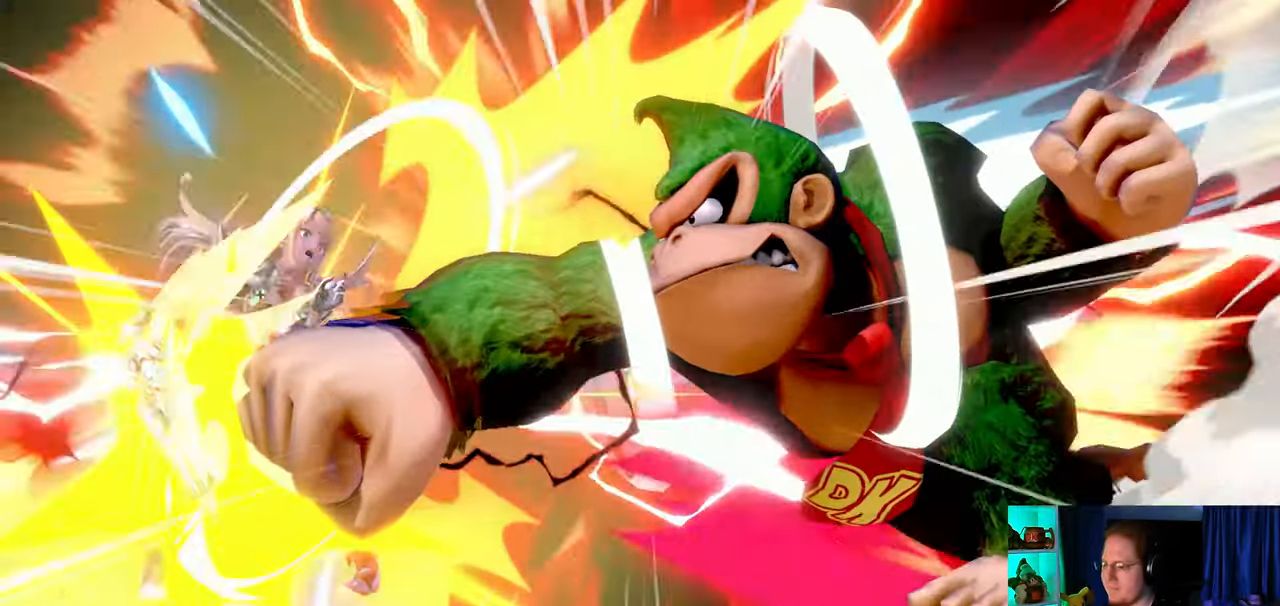
{"buttons": ["Y"], "left_stick": "down-left", "right_stick": "center", "events": []}
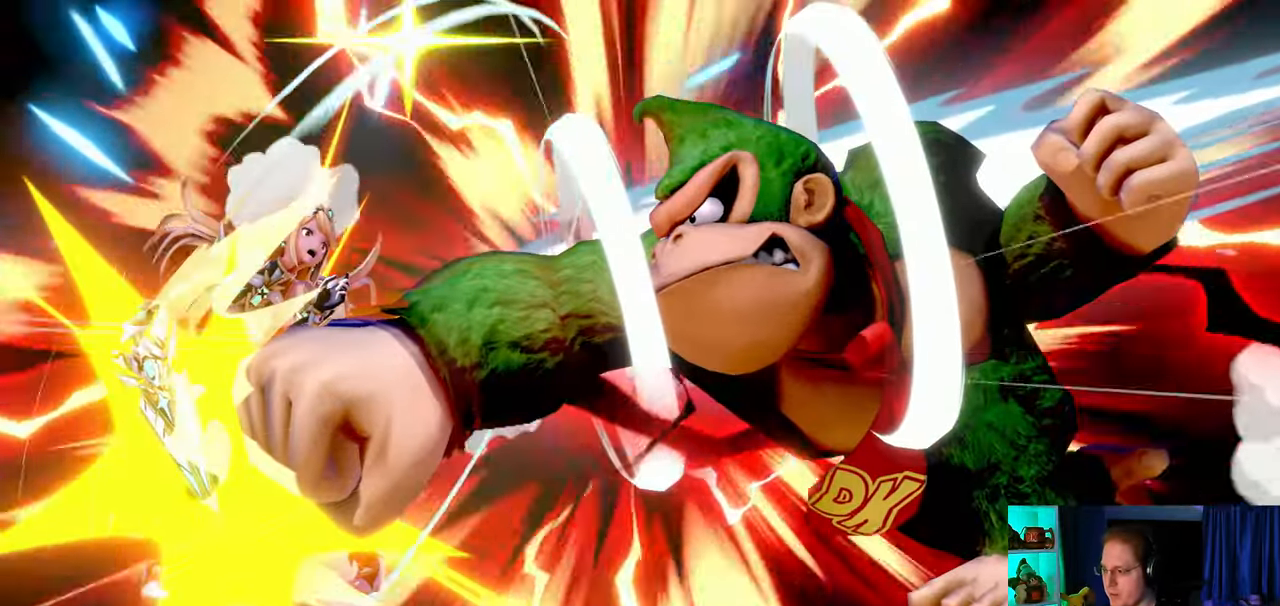
{"buttons": [], "left_stick": "center", "right_stick": "center", "events": [[50, "left_stick", "center"], [250, "Y", "up"]]}